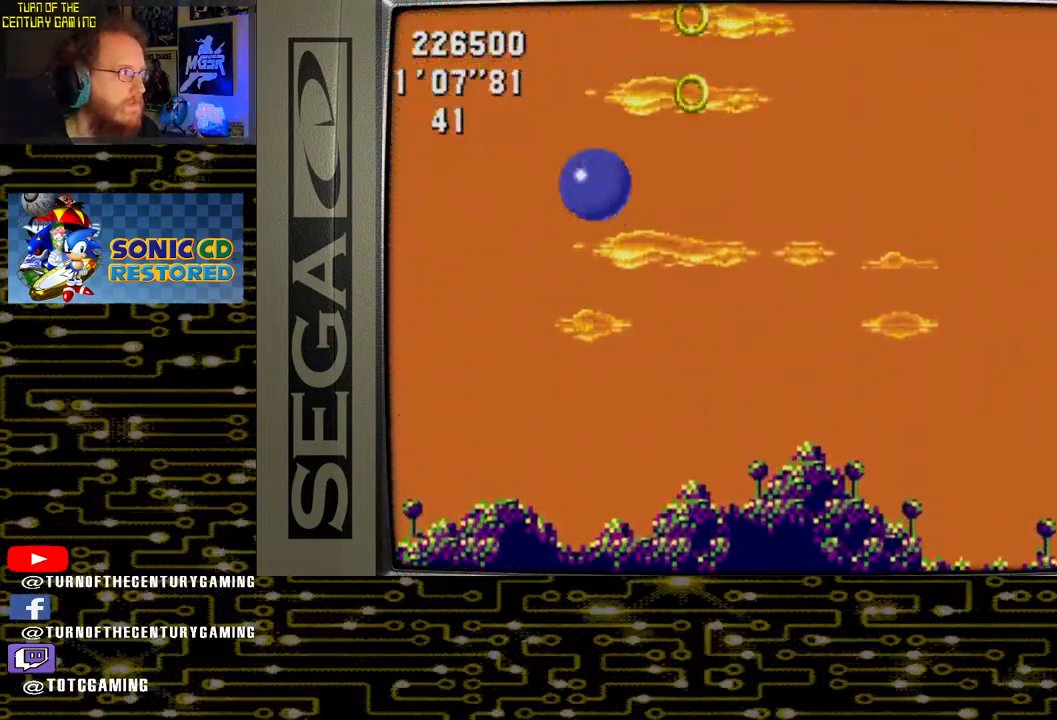
Gameplay with a controller (PlayStation layout); each line is a JSON object with the inputs held at the frame after it. "events" lists button and stick changes between this image and that frame as [ms after this image, input, new state], when the widget could be followed in between.
{"buttons": ["DPAD_LEFT"], "left_stick": "center", "right_stick": "center", "events": []}
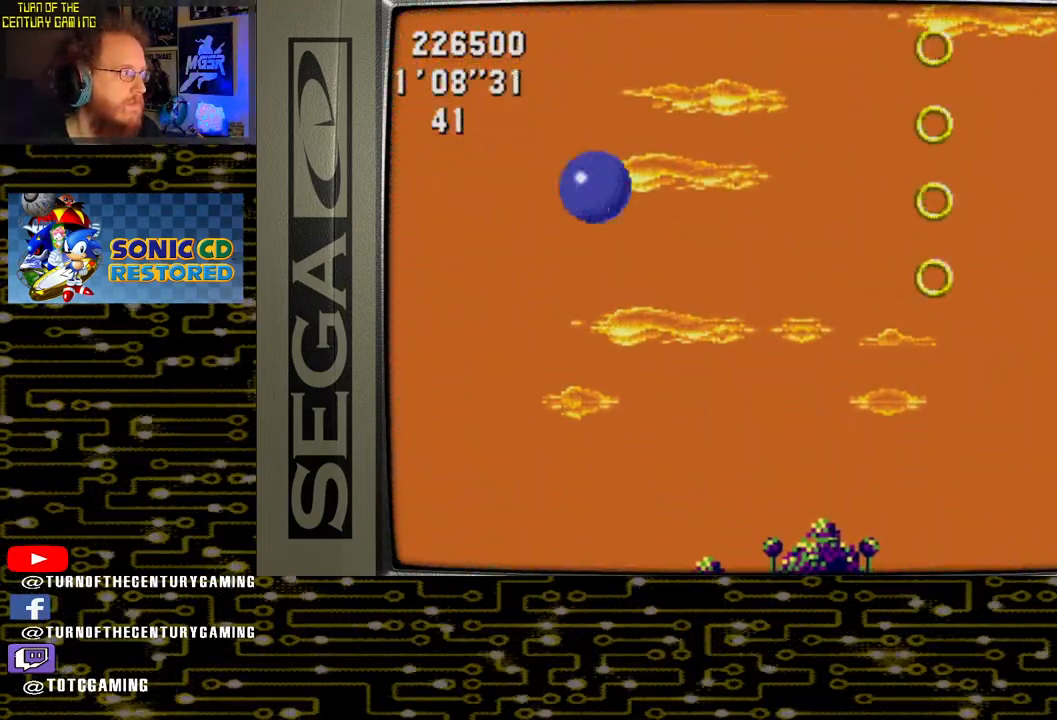
{"buttons": [], "left_stick": "center", "right_stick": "center", "events": [[417, "DPAD_LEFT", "up"]]}
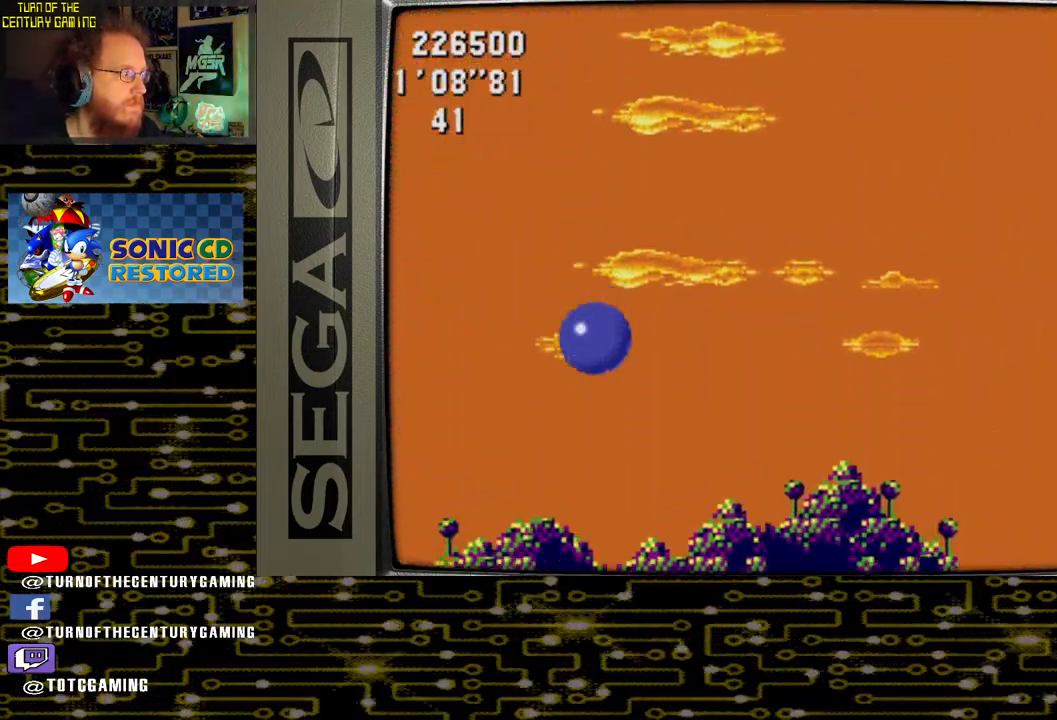
{"buttons": [], "left_stick": "center", "right_stick": "center", "events": []}
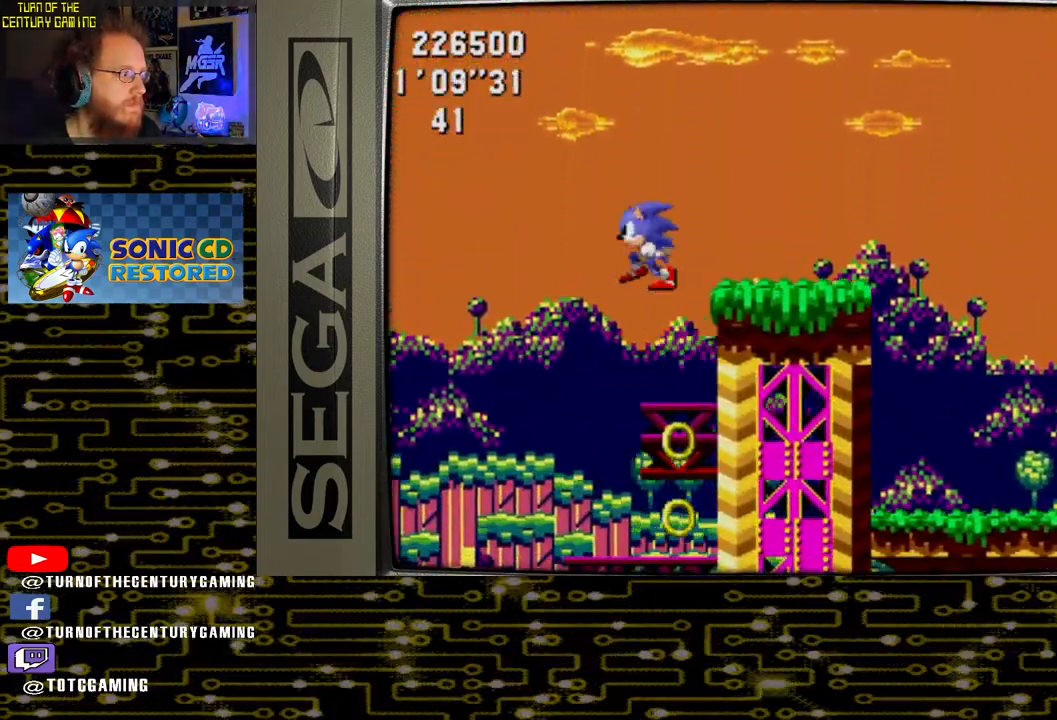
{"buttons": [], "left_stick": "center", "right_stick": "center", "events": [[133, "DPAD_RIGHT", "down"], [500, "DPAD_RIGHT", "up"]]}
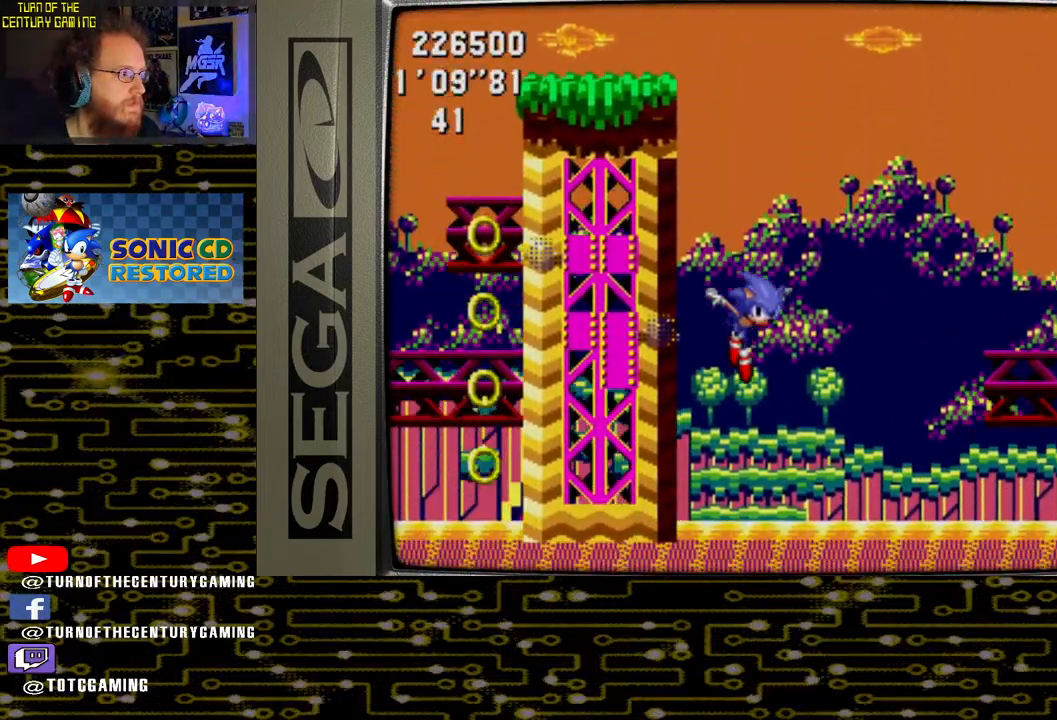
{"buttons": ["DPAD_RIGHT"], "left_stick": "center", "right_stick": "center", "events": [[67, "DPAD_RIGHT", "down"]]}
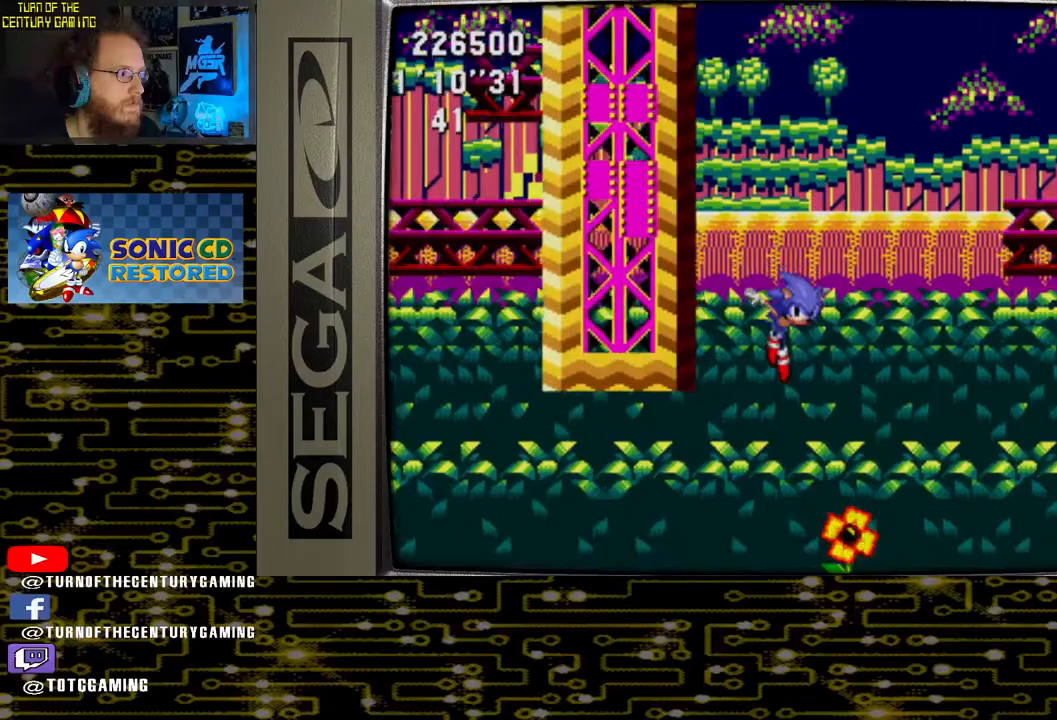
{"buttons": ["DPAD_RIGHT"], "left_stick": "center", "right_stick": "center", "events": [[50, "DPAD_RIGHT", "up"], [500, "DPAD_RIGHT", "down"]]}
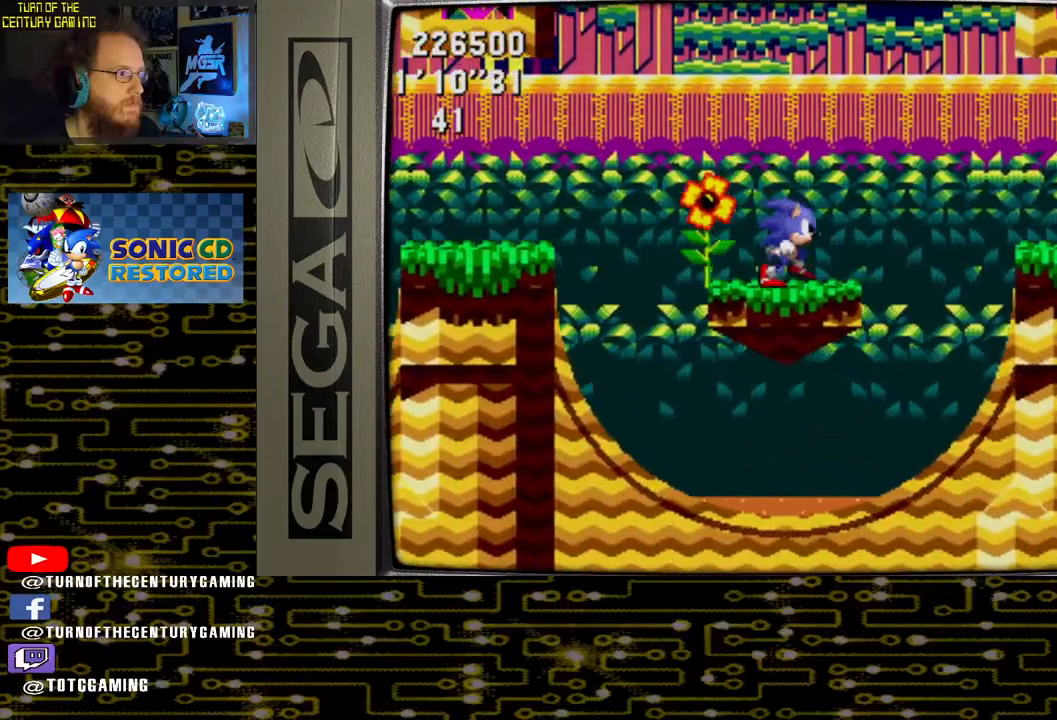
{"buttons": ["DPAD_RIGHT"], "left_stick": "center", "right_stick": "center", "events": [[250, "CROSS", "down"], [333, "CROSS", "up"]]}
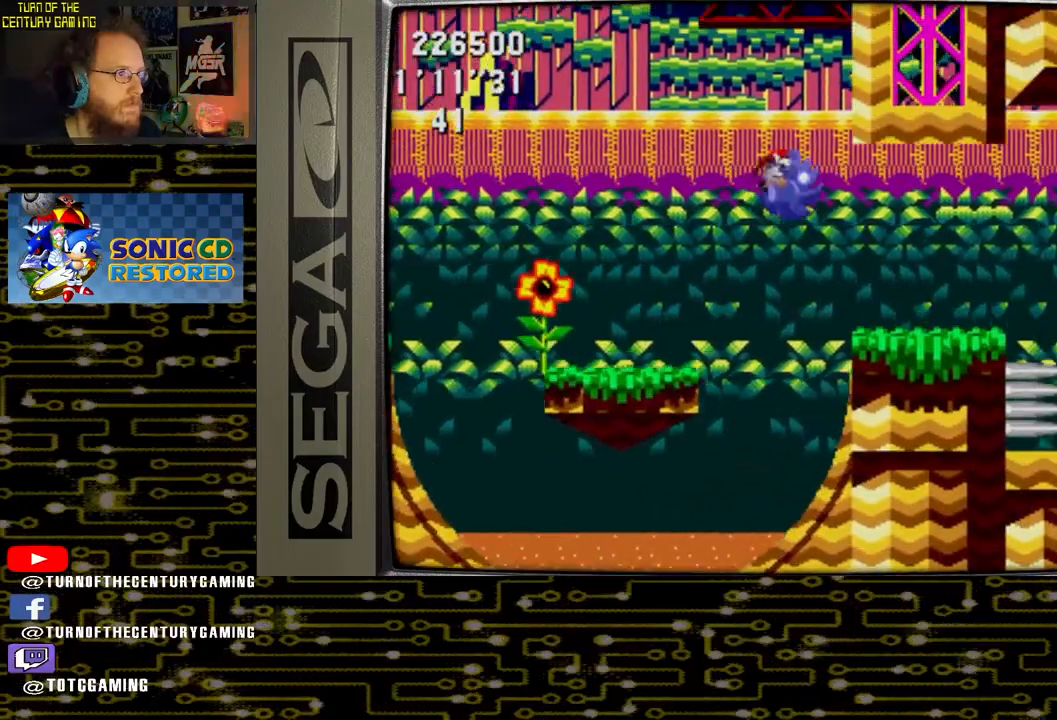
{"buttons": [], "left_stick": "center", "right_stick": "center", "events": [[500, "DPAD_RIGHT", "up"]]}
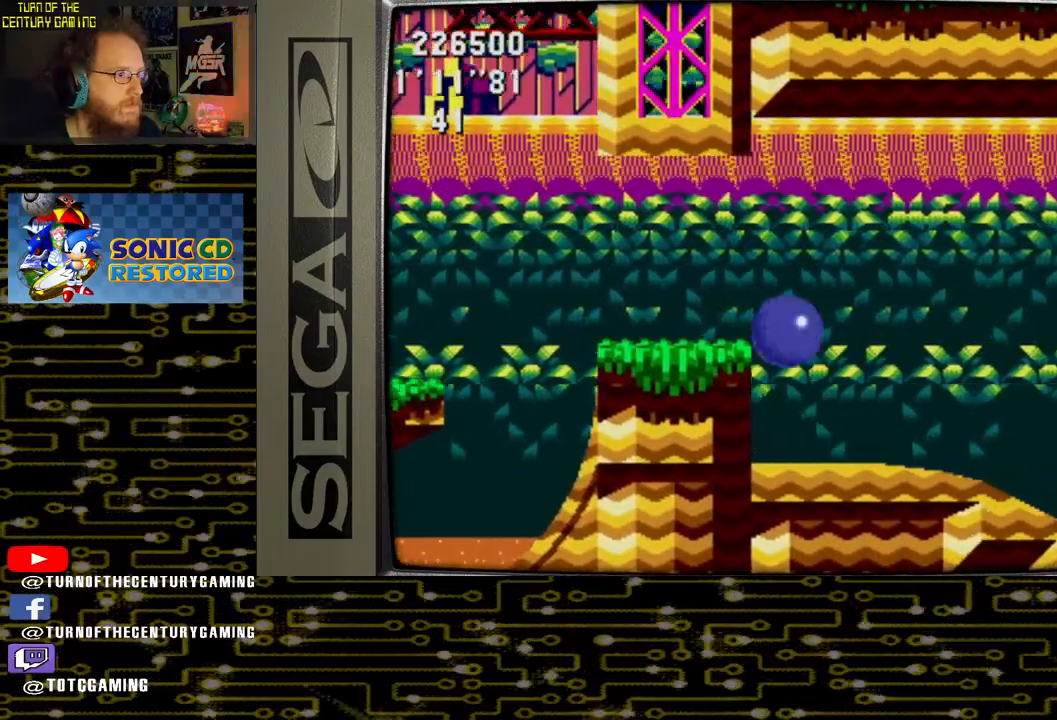
{"buttons": [], "left_stick": "center", "right_stick": "center", "events": []}
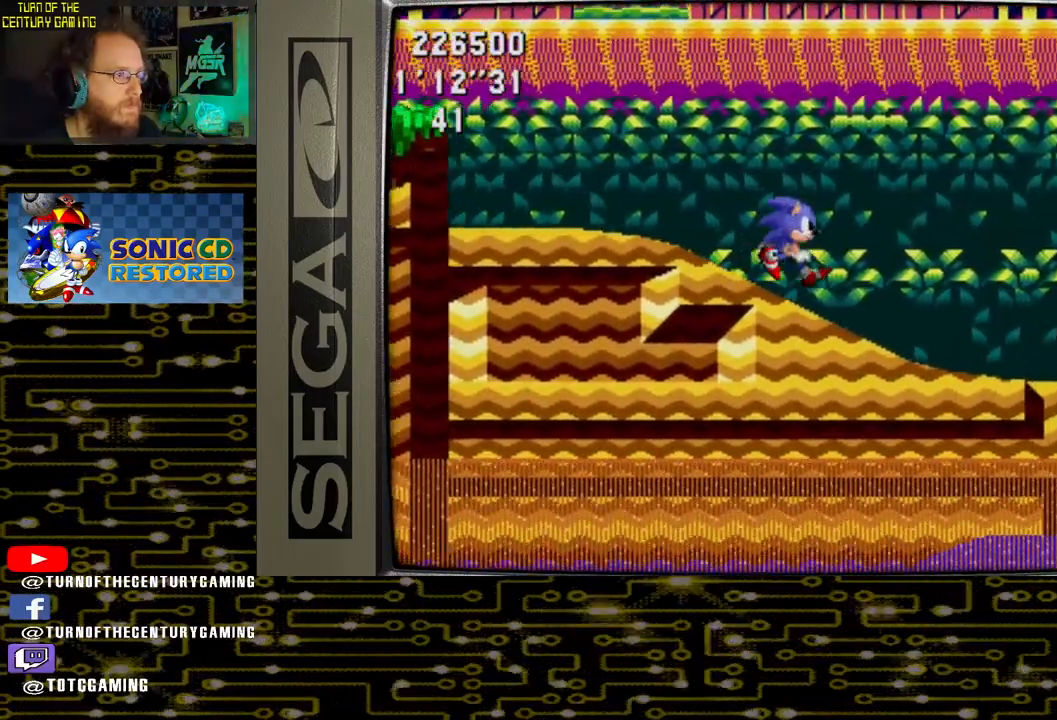
{"buttons": [], "left_stick": "center", "right_stick": "center", "events": [[283, "DPAD_RIGHT", "down"], [333, "CROSS", "down"], [417, "CROSS", "up"], [500, "DPAD_RIGHT", "up"]]}
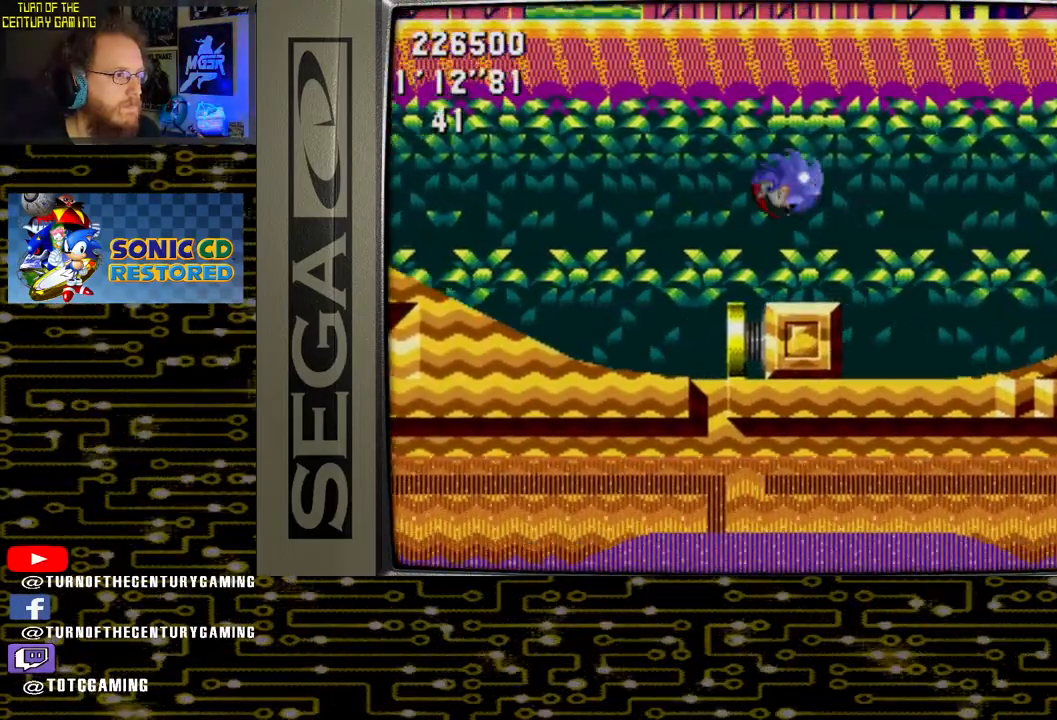
{"buttons": ["DPAD_RIGHT"], "left_stick": "center", "right_stick": "center", "events": [[233, "DPAD_LEFT", "down"], [300, "DPAD_LEFT", "up"], [467, "DPAD_RIGHT", "down"]]}
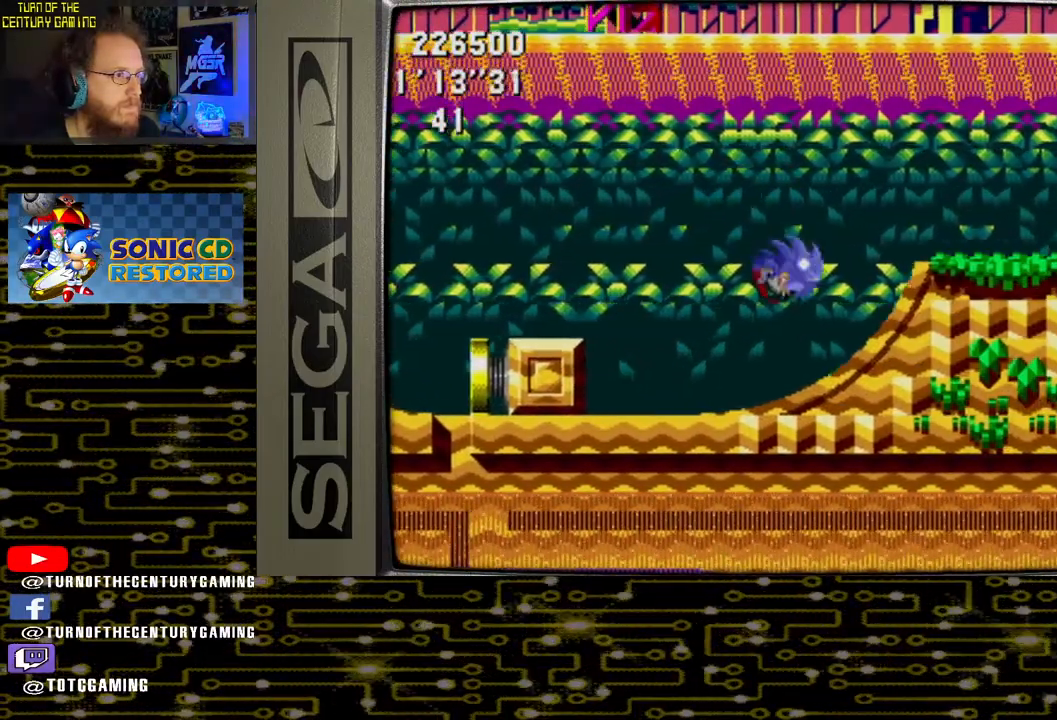
{"buttons": ["DPAD_RIGHT"], "left_stick": "center", "right_stick": "center", "events": []}
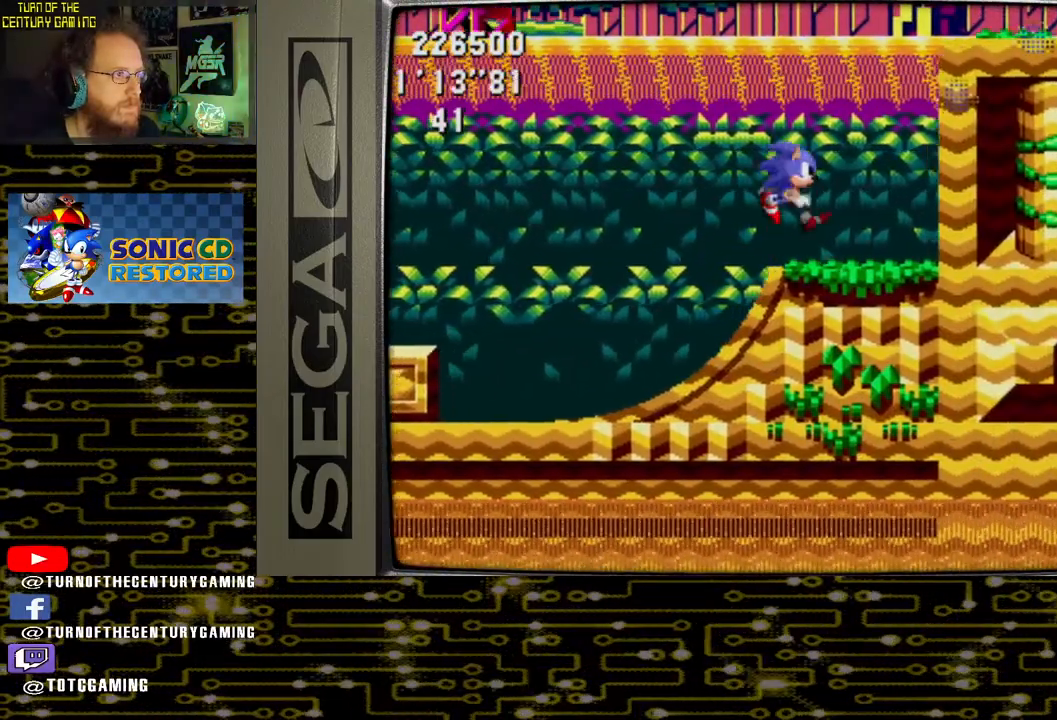
{"buttons": ["CROSS", "DPAD_RIGHT"], "left_stick": "center", "right_stick": "center", "events": [[200, "CROSS", "down"]]}
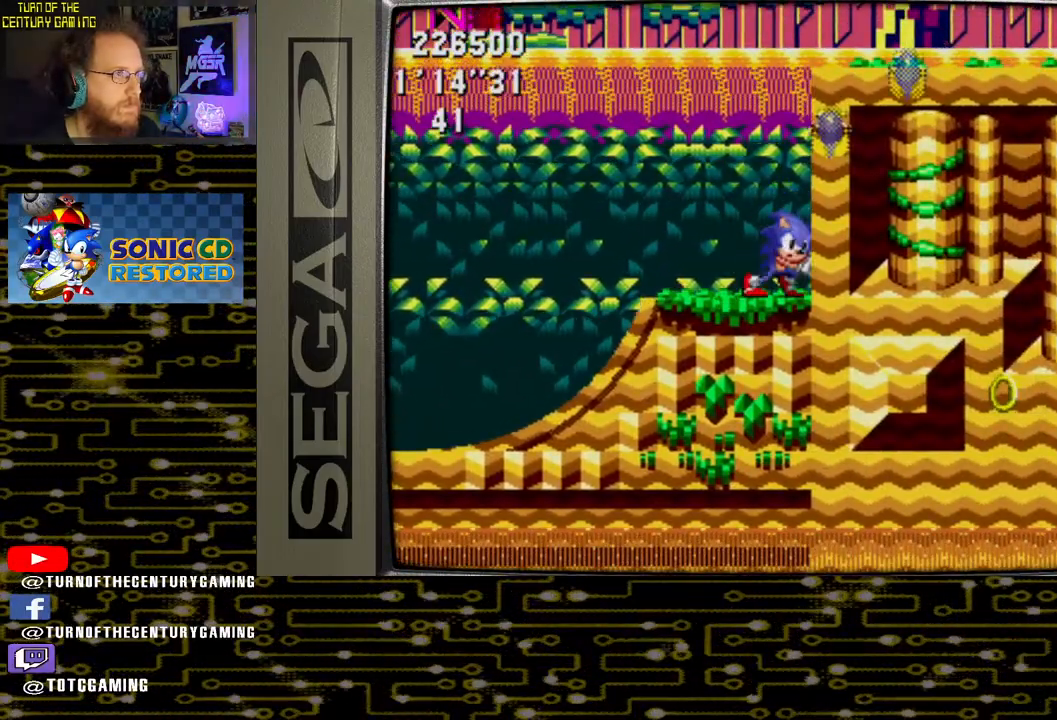
{"buttons": ["CROSS", "DPAD_RIGHT"], "left_stick": "center", "right_stick": "center", "events": [[83, "CROSS", "up"], [167, "CROSS", "down"]]}
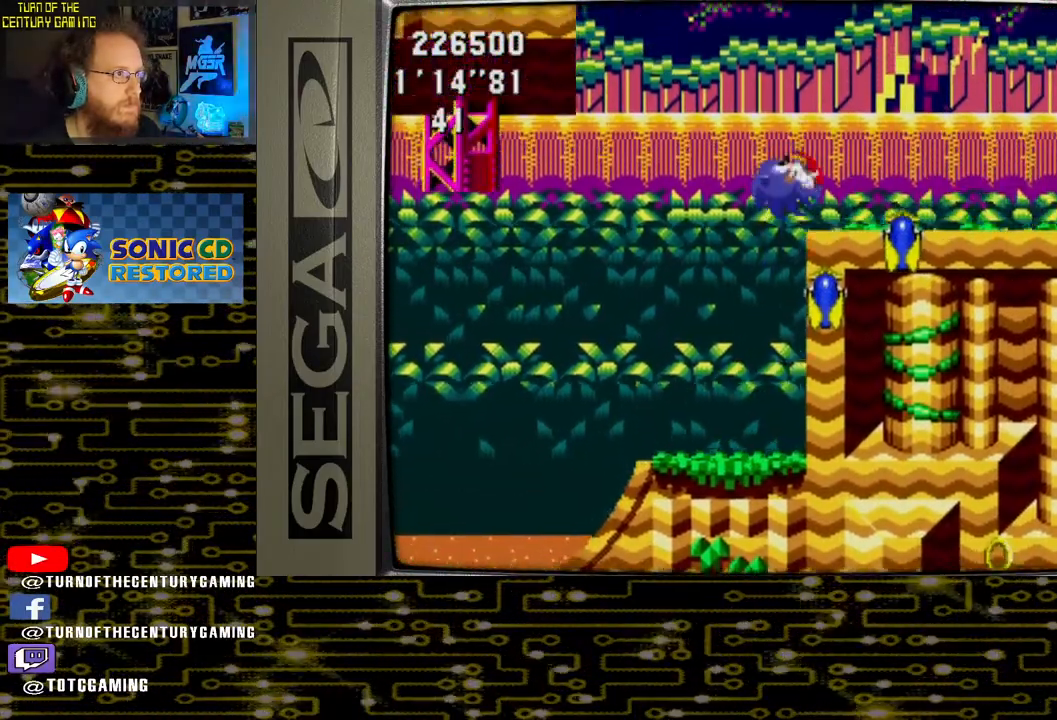
{"buttons": ["CROSS", "DPAD_RIGHT"], "left_stick": "center", "right_stick": "center", "events": [[150, "DPAD_RIGHT", "up"], [200, "CROSS", "up"], [383, "CROSS", "down"], [467, "DPAD_RIGHT", "down"]]}
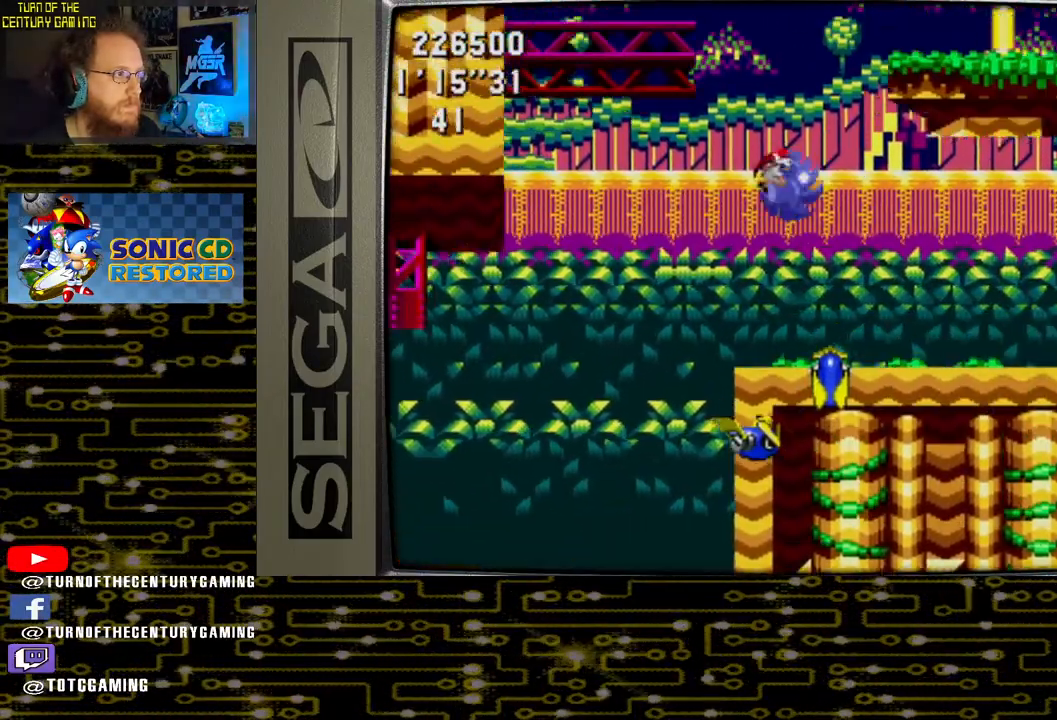
{"buttons": ["DPAD_RIGHT"], "left_stick": "center", "right_stick": "center", "events": [[83, "CROSS", "up"], [217, "DPAD_RIGHT", "up"], [500, "DPAD_RIGHT", "down"]]}
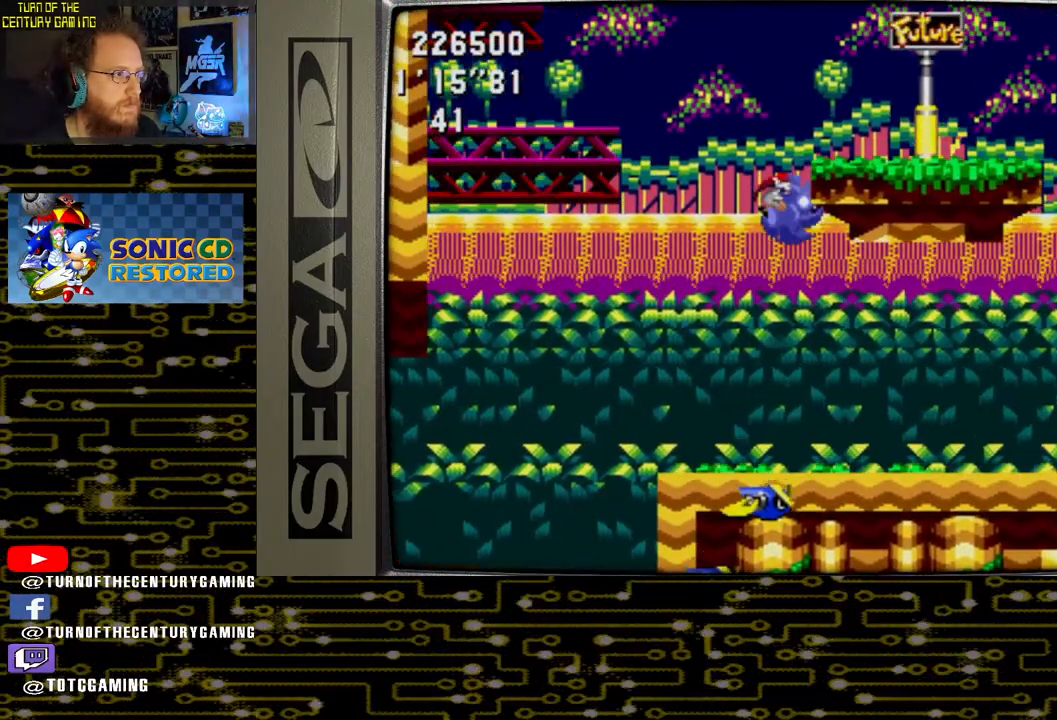
{"buttons": [], "left_stick": "center", "right_stick": "center", "events": [[500, "DPAD_RIGHT", "up"]]}
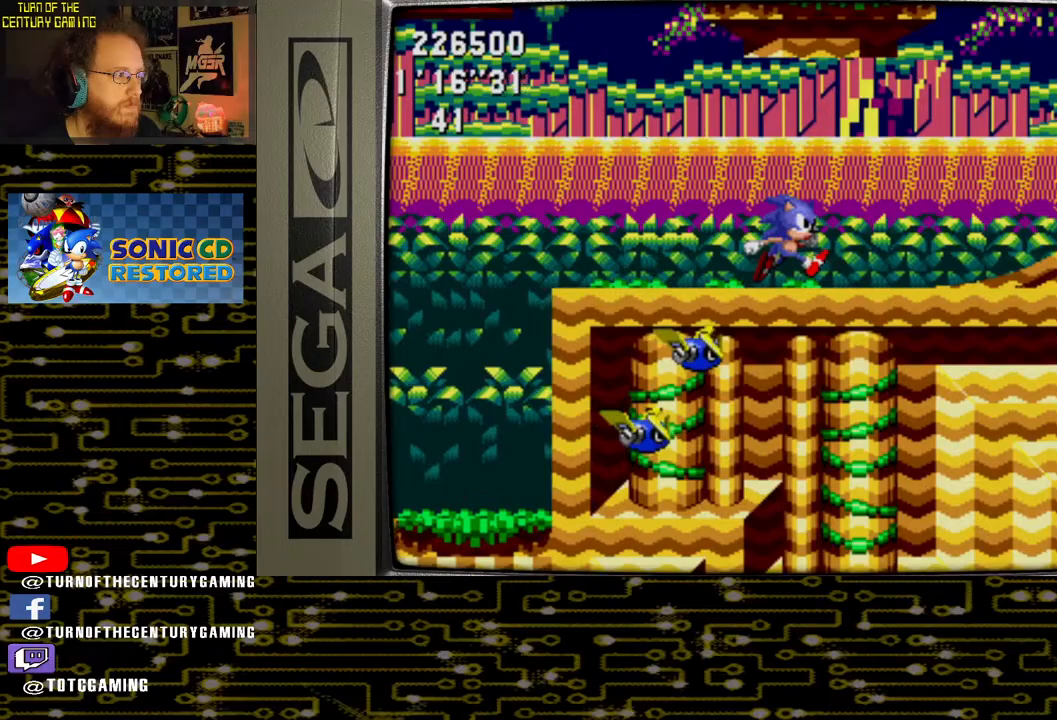
{"buttons": [], "left_stick": "center", "right_stick": "center", "events": []}
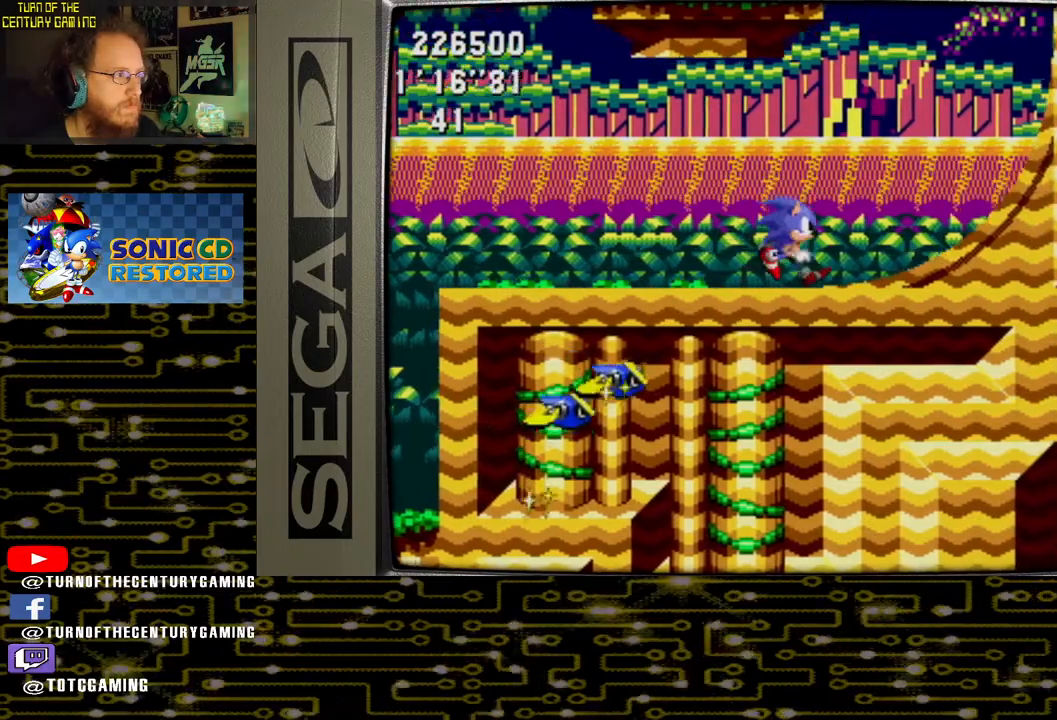
{"buttons": [], "left_stick": "center", "right_stick": "center", "events": []}
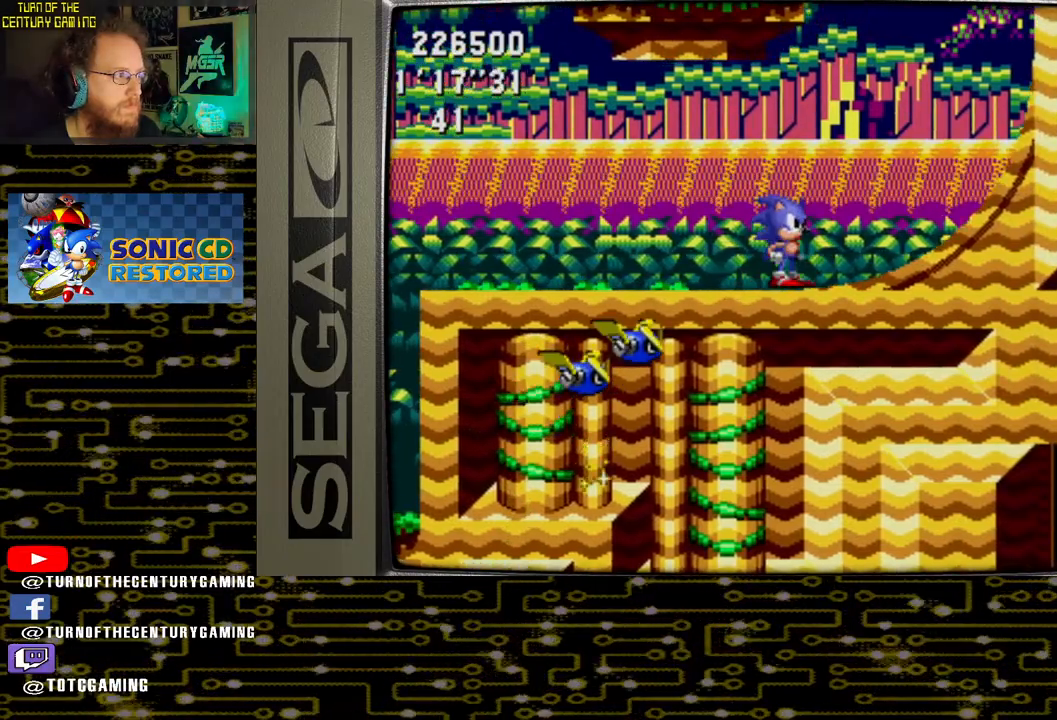
{"buttons": ["DPAD_DOWN"], "left_stick": "center", "right_stick": "center", "events": [[83, "DPAD_DOWN", "down"], [250, "CROSS", "down"], [333, "CROSS", "up"], [417, "CROSS", "down"], [500, "CROSS", "up"]]}
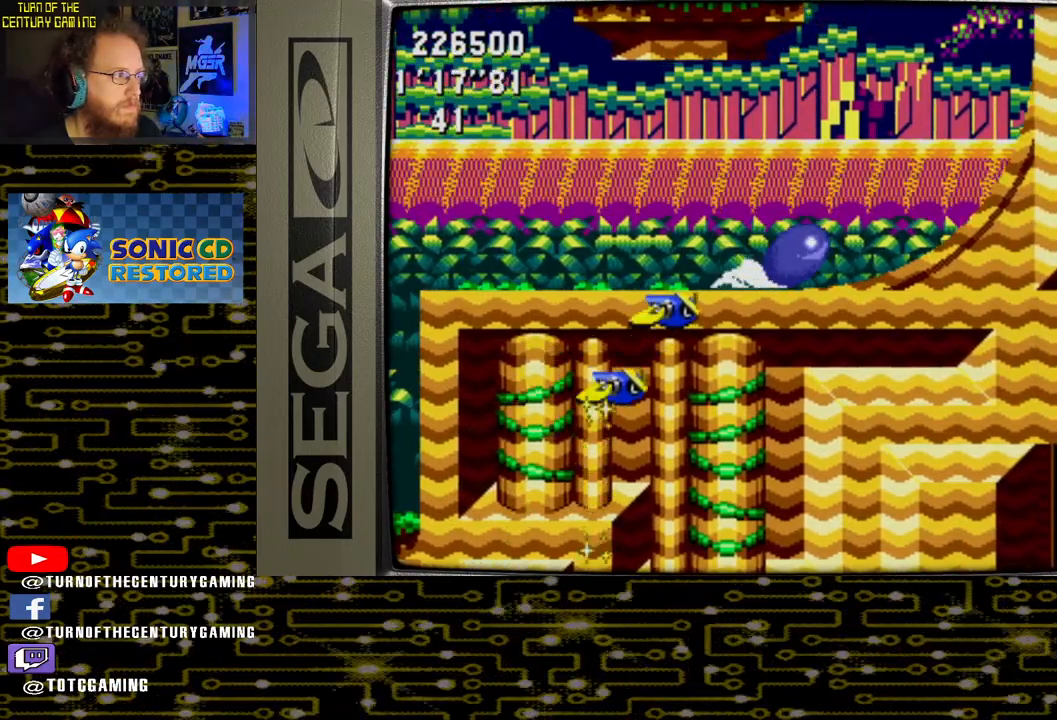
{"buttons": ["DPAD_DOWN"], "left_stick": "center", "right_stick": "center", "events": [[83, "CROSS", "down"], [133, "CROSS", "up"], [217, "CROSS", "down"], [300, "CROSS", "up"], [400, "CROSS", "down"], [467, "CROSS", "up"]]}
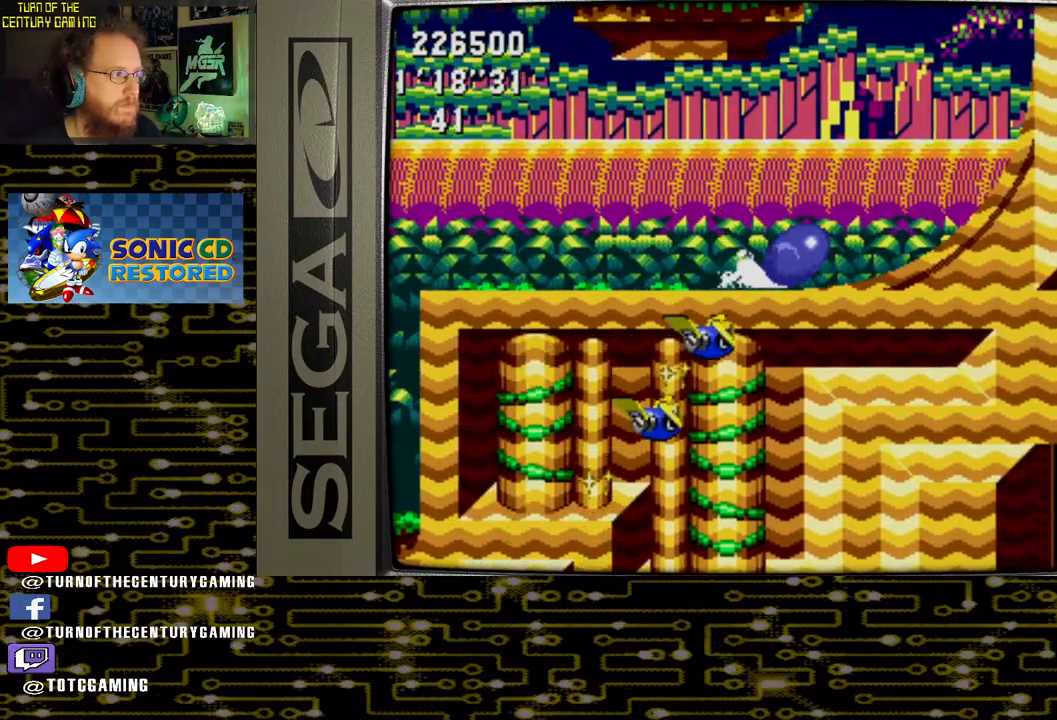
{"buttons": ["DPAD_RIGHT"], "left_stick": "center", "right_stick": "center", "events": [[33, "CROSS", "down"], [117, "CROSS", "up"], [167, "DPAD_DOWN", "up"], [417, "DPAD_RIGHT", "down"]]}
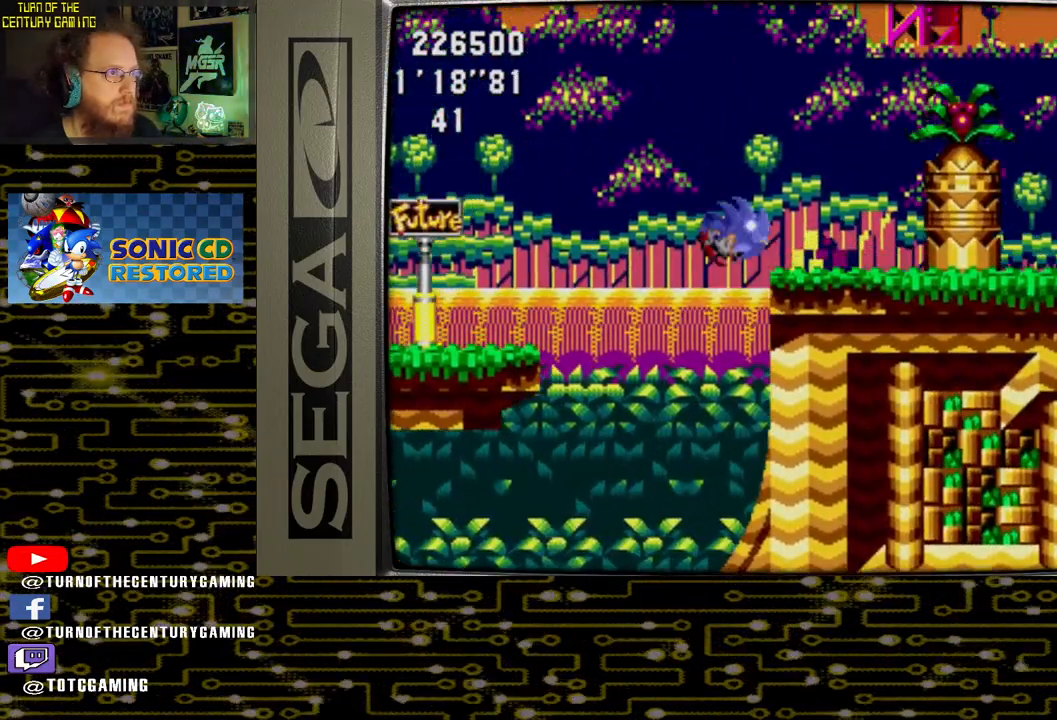
{"buttons": [], "left_stick": "center", "right_stick": "center", "events": [[500, "DPAD_RIGHT", "up"]]}
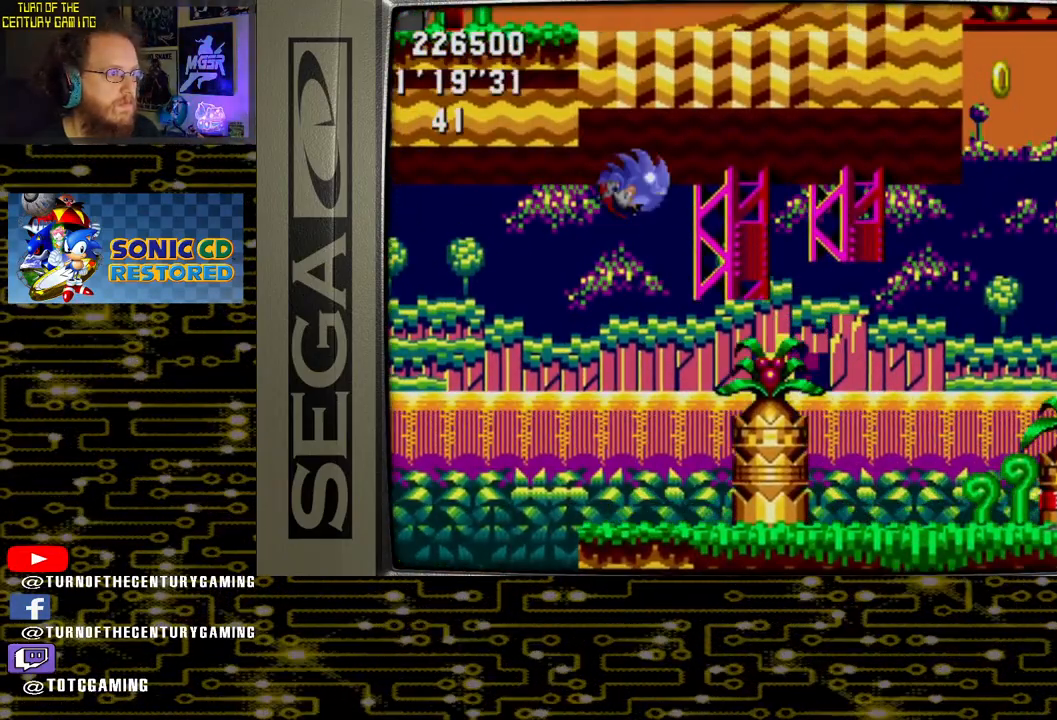
{"buttons": ["DPAD_RIGHT"], "left_stick": "center", "right_stick": "center", "events": [[467, "DPAD_RIGHT", "down"]]}
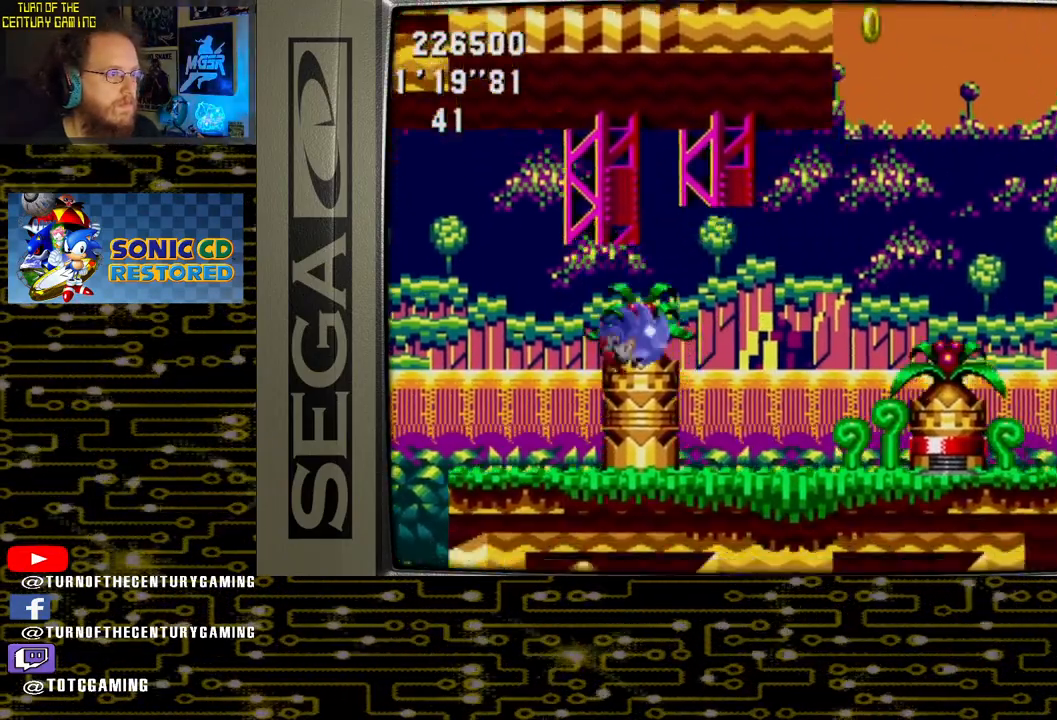
{"buttons": [], "left_stick": "center", "right_stick": "center", "events": [[300, "CROSS", "down"], [367, "DPAD_RIGHT", "up"], [383, "CROSS", "up"]]}
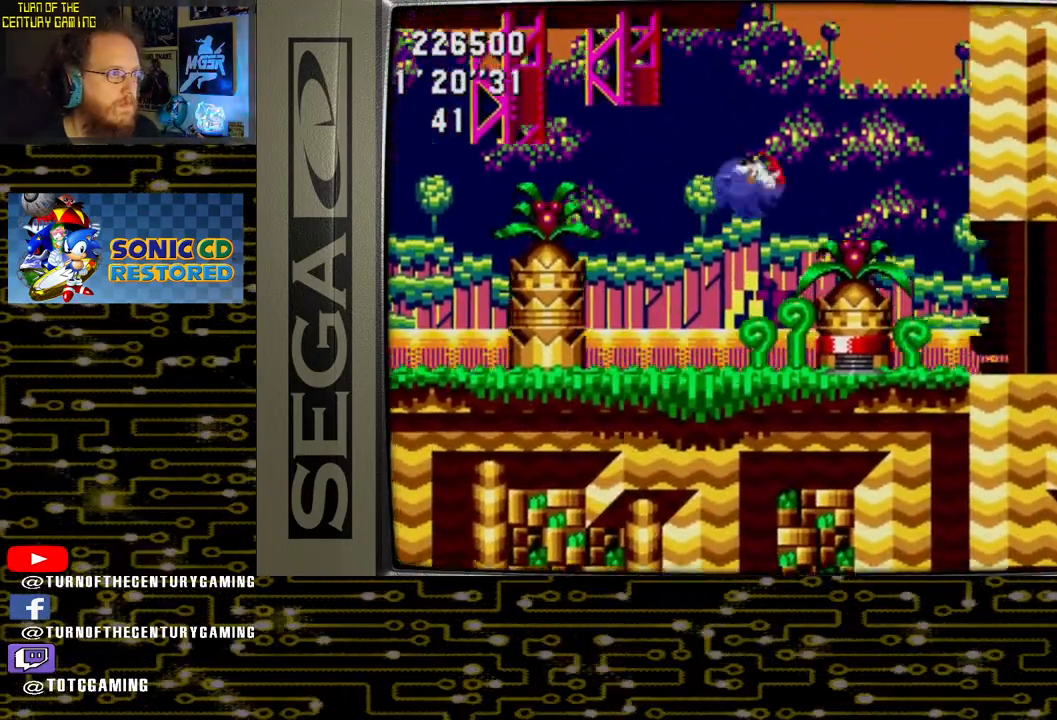
{"buttons": [], "left_stick": "center", "right_stick": "center", "events": [[167, "DPAD_LEFT", "down"], [467, "DPAD_LEFT", "up"]]}
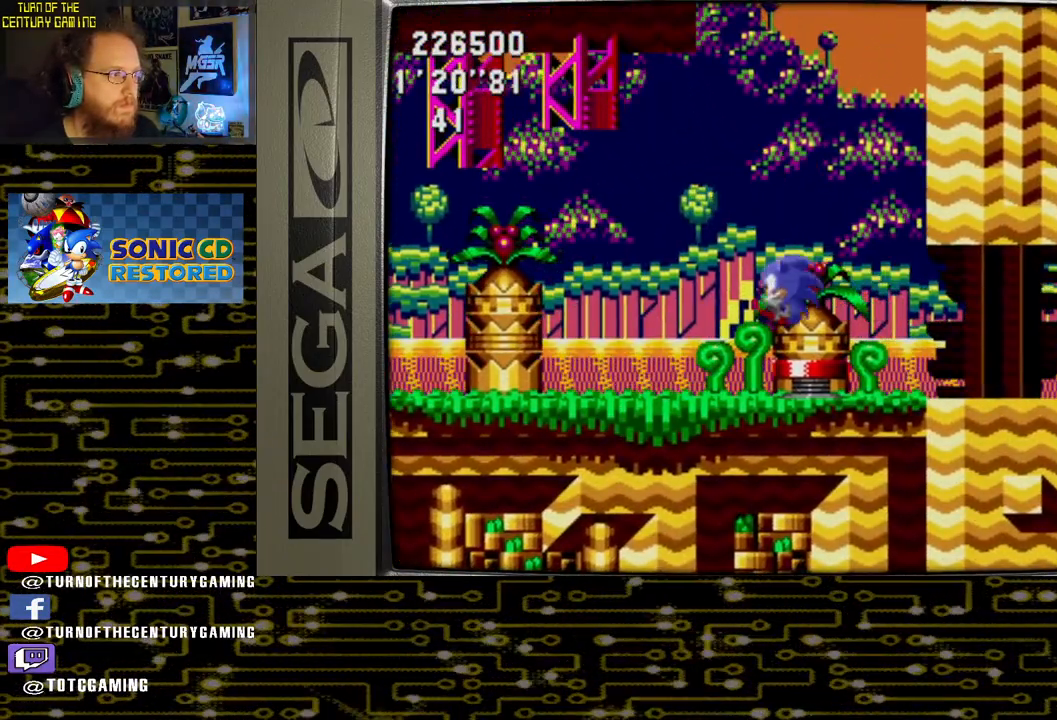
{"buttons": [], "left_stick": "center", "right_stick": "center", "events": []}
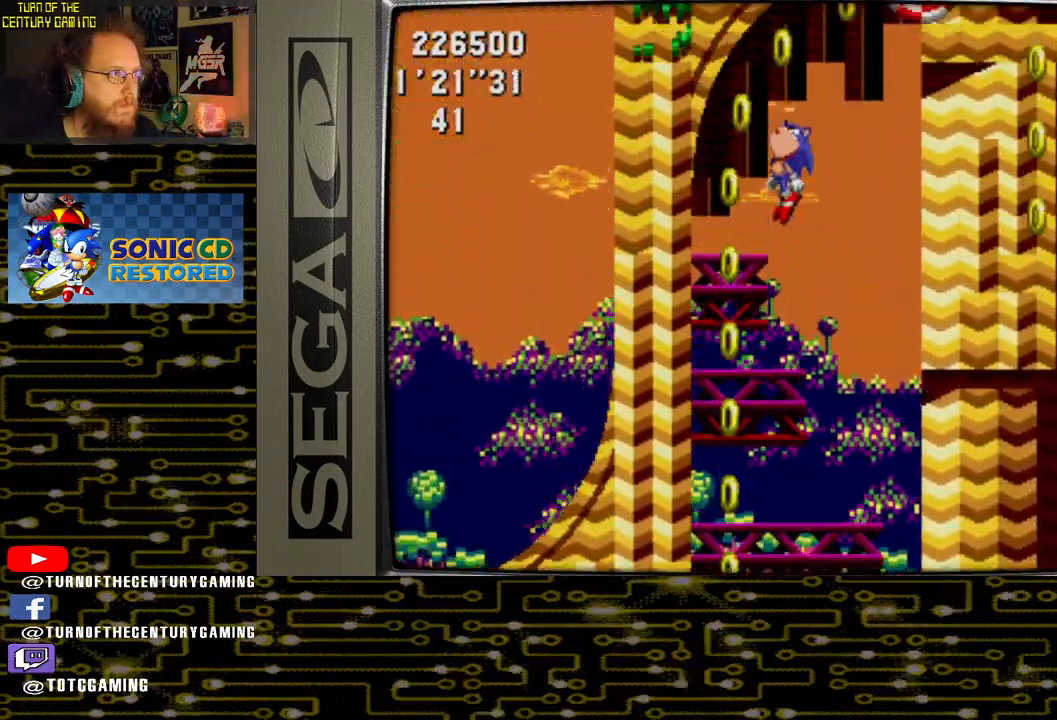
{"buttons": [], "left_stick": "center", "right_stick": "center", "events": []}
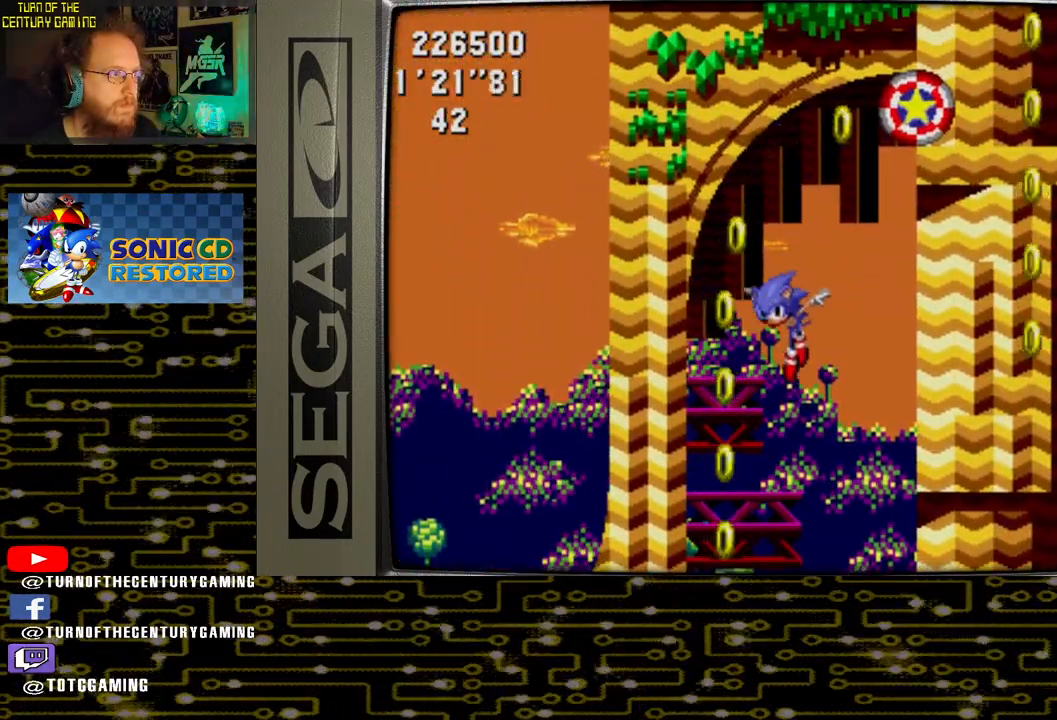
{"buttons": [], "left_stick": "center", "right_stick": "center", "events": [[300, "DPAD_LEFT", "down"], [467, "DPAD_LEFT", "up"]]}
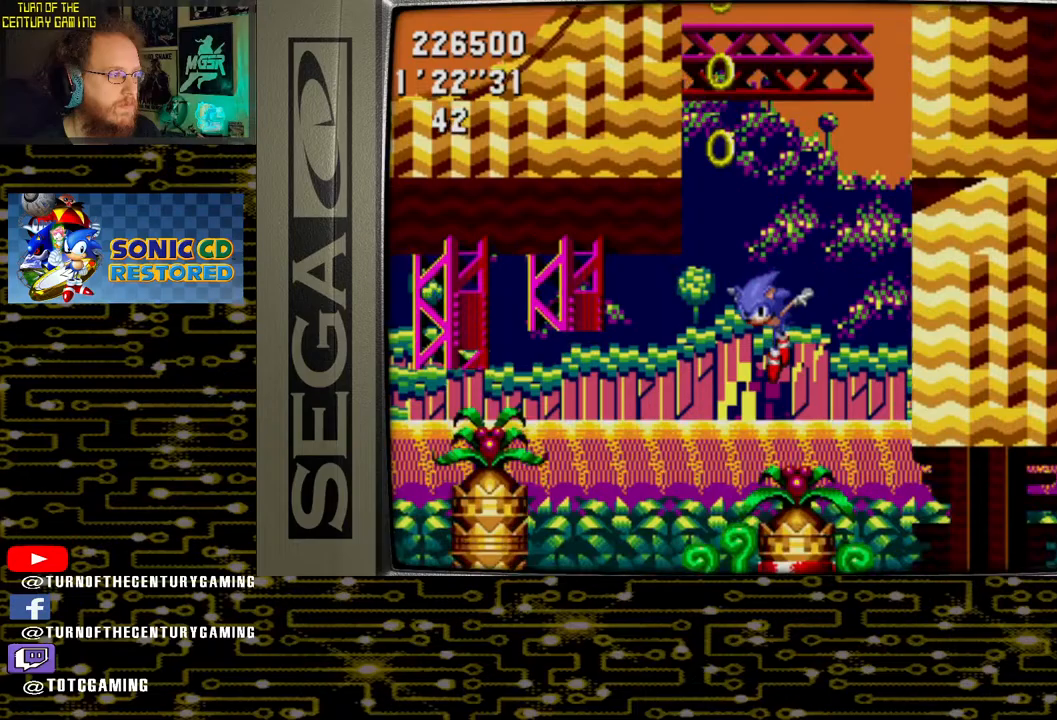
{"buttons": [], "left_stick": "center", "right_stick": "center", "events": [[167, "DPAD_LEFT", "down"], [333, "DPAD_LEFT", "up"]]}